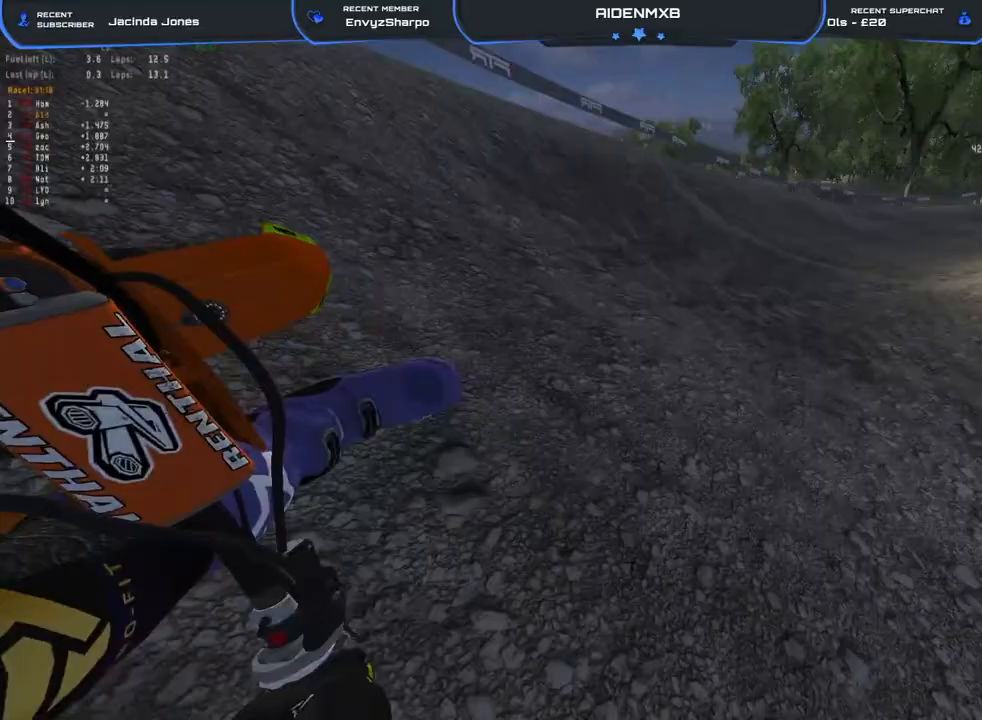
Gameplay with a controller (PlayStation layout); each line is a JSON object with the inputs held at the frame after it. "events" lists button and stick changes between this image and that frame as [ms after this image, input, new state], when the widget could be followed in between. Not read: TOUCHPAD.
{"buttons": ["R1", "R2"], "left_stick": "right", "right_stick": "left", "events": [[117, "R2", "down"], [233, "L2", "up"]]}
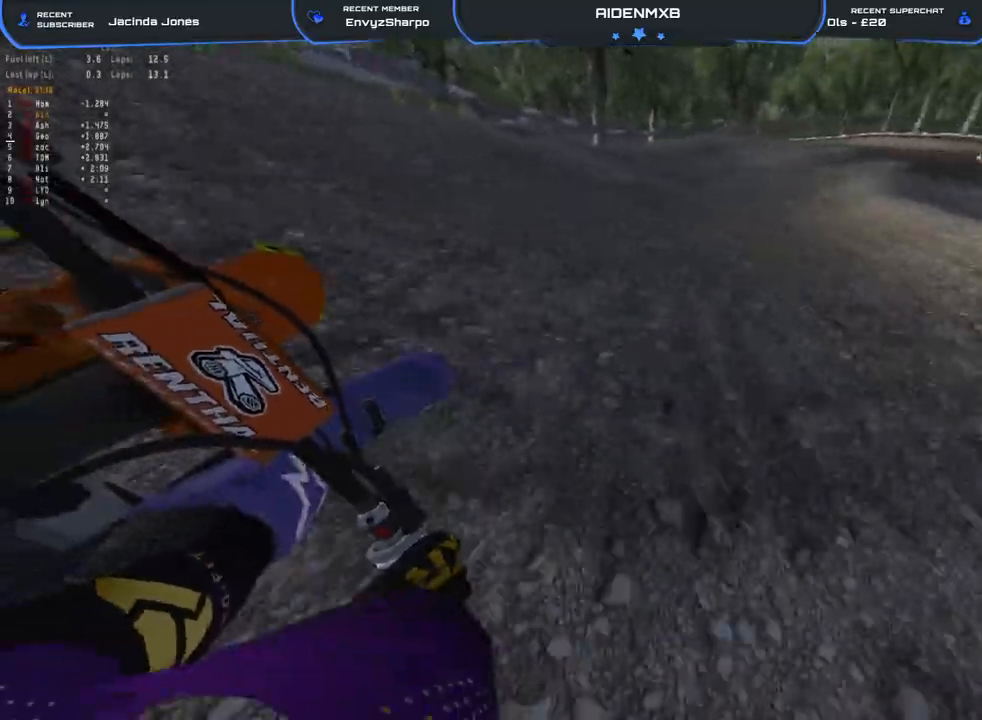
{"buttons": [], "left_stick": "right", "right_stick": "center", "events": [[350, "R1", "up"], [400, "right_stick", "center"], [483, "R2", "up"]]}
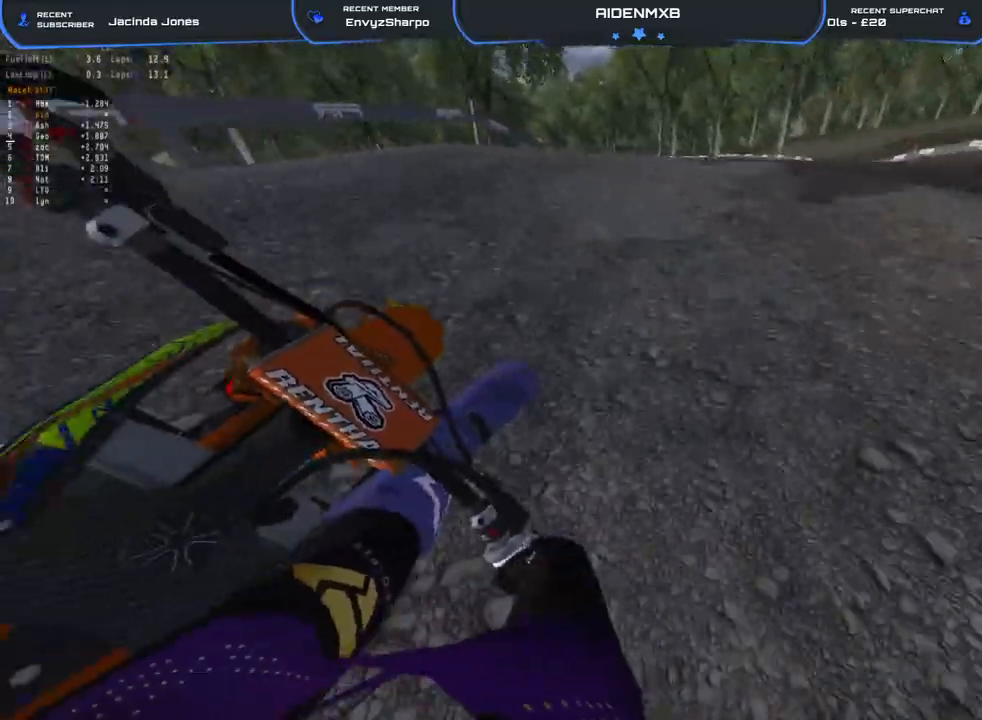
{"buttons": ["R1", "R2"], "left_stick": "left", "right_stick": "up-left", "events": [[100, "R1", "down"], [100, "right_stick", "up"], [200, "right_stick", "up-left"], [283, "left_stick", "center"], [350, "left_stick", "left"], [417, "R2", "down"]]}
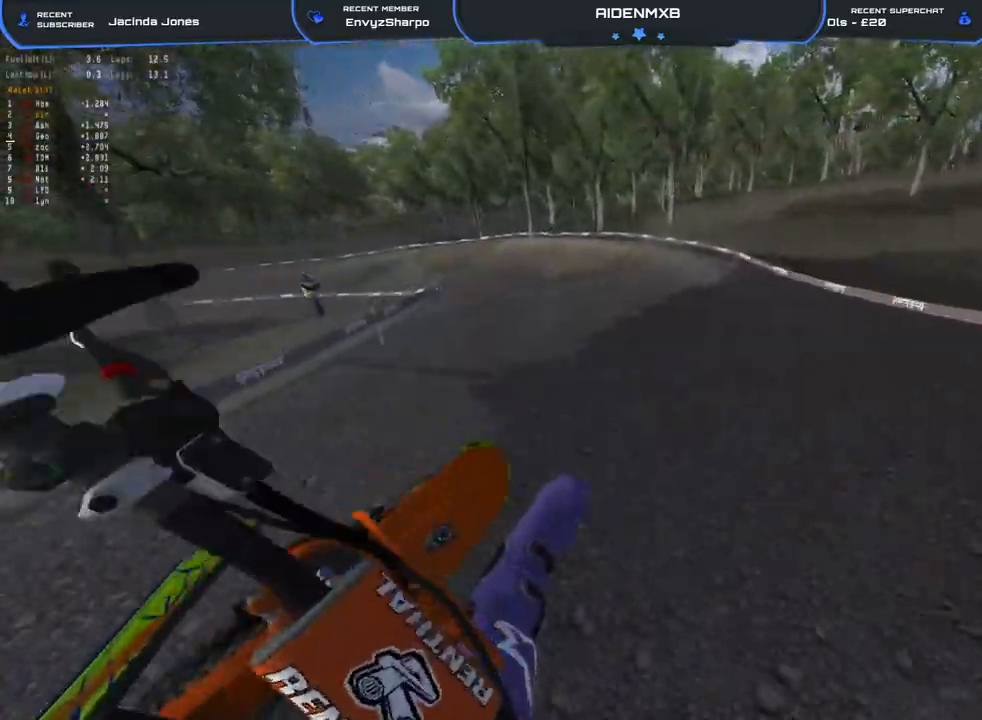
{"buttons": ["R1"], "left_stick": "left", "right_stick": "down-right", "events": [[100, "right_stick", "left"], [233, "right_stick", "down-left"], [267, "R2", "up"], [333, "right_stick", "down"], [483, "right_stick", "down-right"]]}
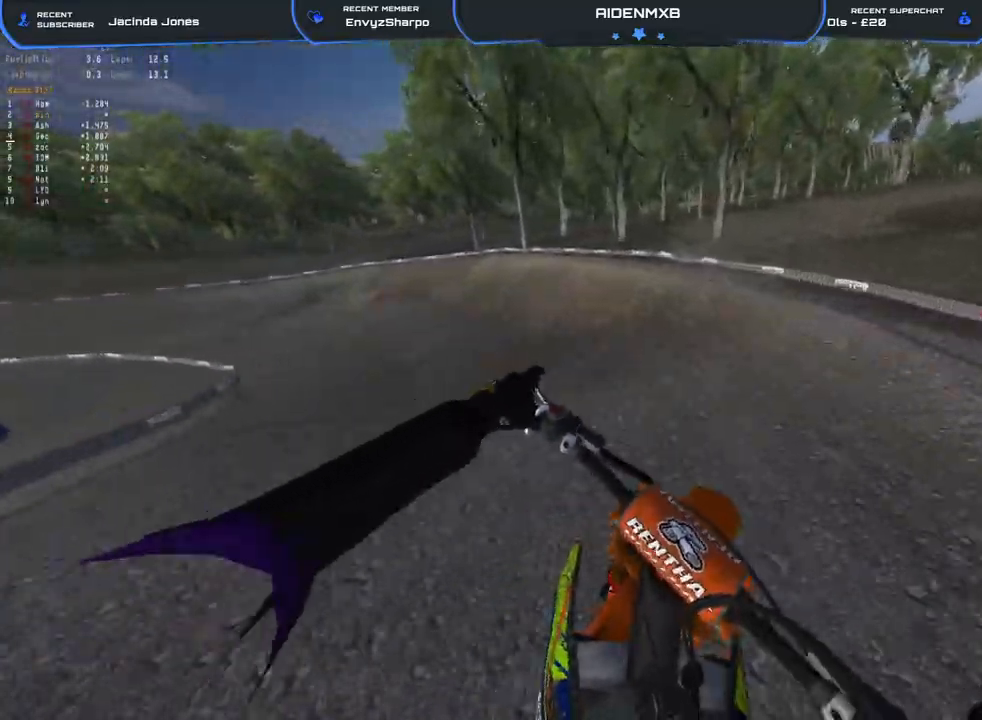
{"buttons": ["L2", "R1", "R2"], "left_stick": "left", "right_stick": "right", "events": [[200, "R2", "down"], [300, "L2", "down"], [317, "right_stick", "right"]]}
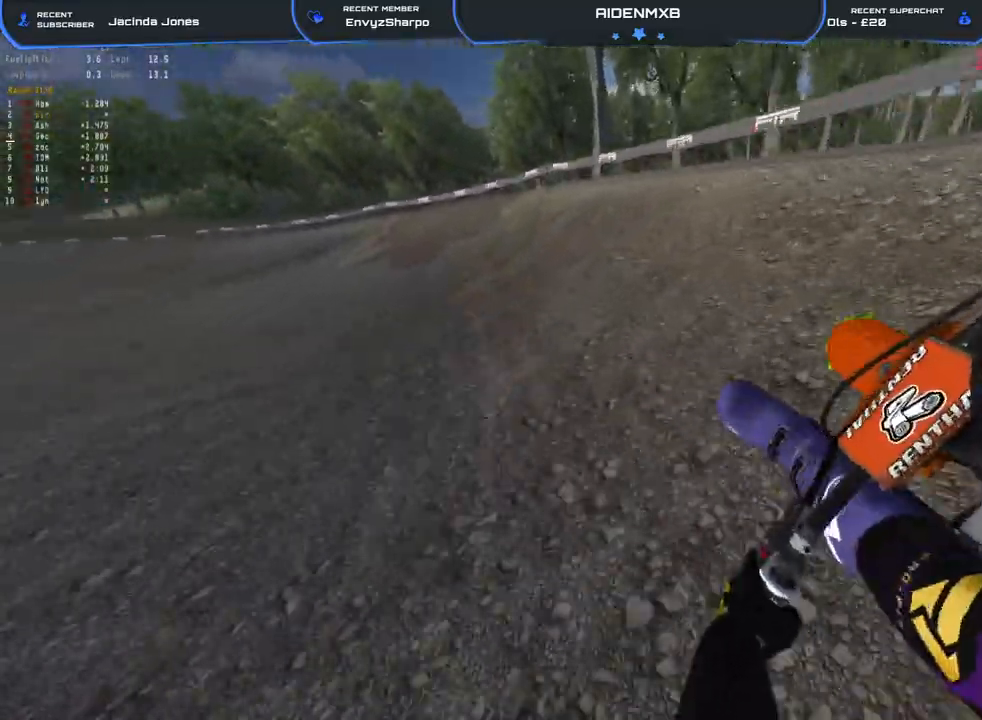
{"buttons": ["R1", "R2"], "left_stick": "left", "right_stick": "up-right", "events": [[17, "right_stick", "center"], [67, "right_stick", "up"], [183, "right_stick", "up-right"], [283, "L2", "up"]]}
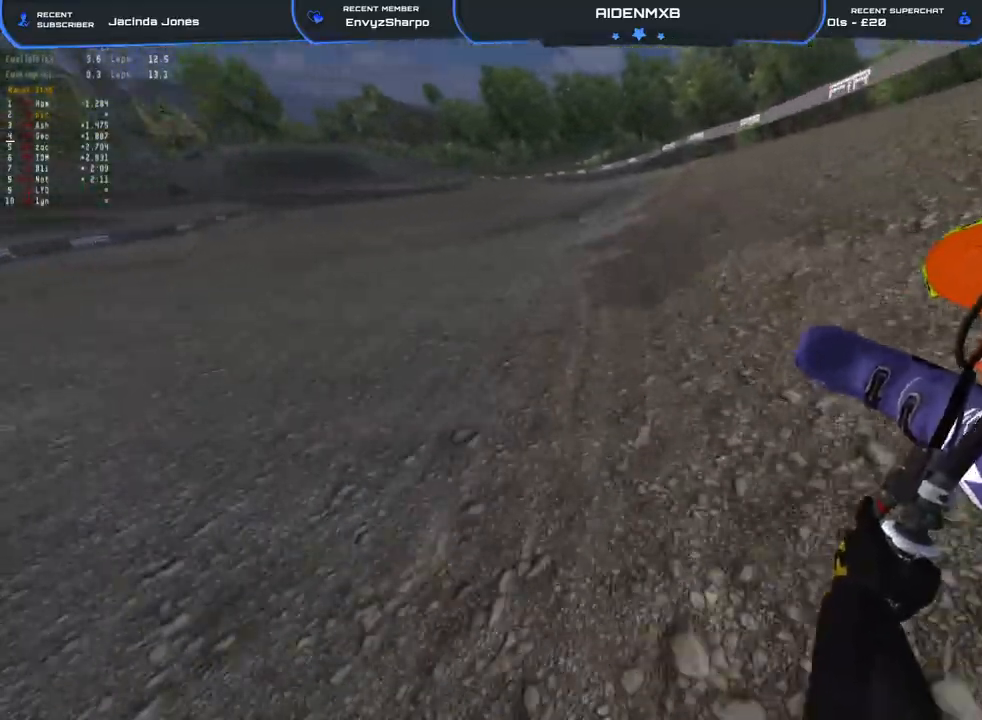
{"buttons": ["R1", "R2"], "left_stick": "left", "right_stick": "down-right", "events": [[100, "right_stick", "right"], [233, "L2", "down"], [300, "L2", "up"], [433, "right_stick", "down-right"]]}
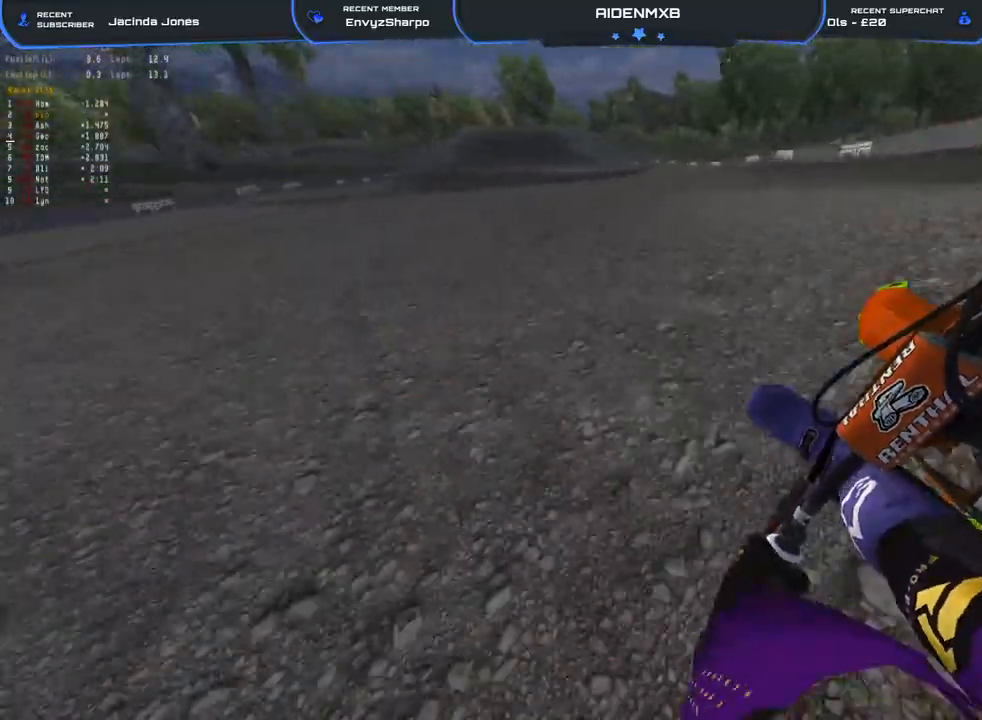
{"buttons": ["R1", "R2"], "left_stick": "center", "right_stick": "down-right", "events": [[67, "left_stick", "up-left"], [300, "left_stick", "left"], [417, "left_stick", "center"]]}
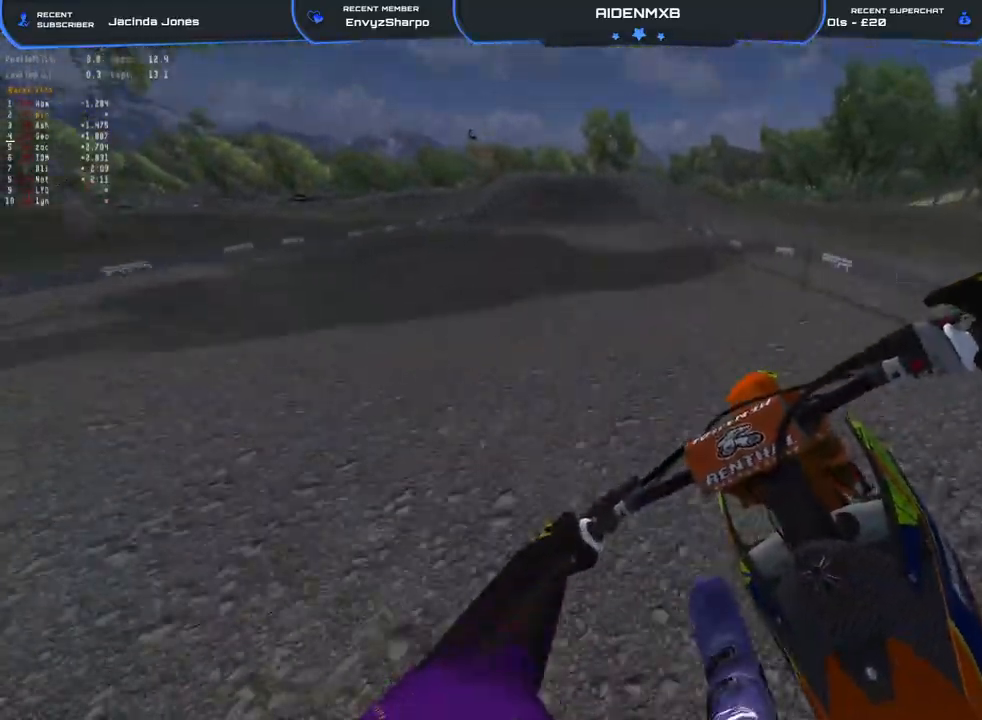
{"buttons": ["R2"], "left_stick": "center", "right_stick": "down", "events": [[67, "left_stick", "left"], [167, "left_stick", "center"], [250, "R1", "up"], [400, "right_stick", "down"]]}
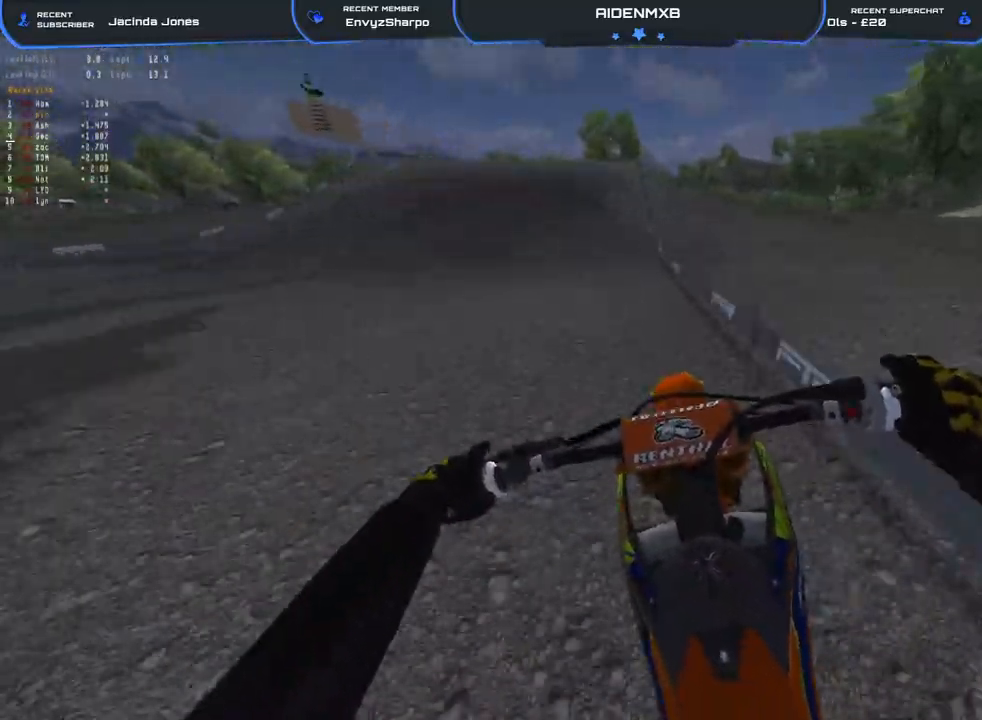
{"buttons": ["L2", "R1"], "left_stick": "left", "right_stick": "down-left", "events": [[333, "R2", "up"], [333, "left_stick", "left"], [350, "L2", "down"], [367, "R1", "down"], [367, "right_stick", "down-left"]]}
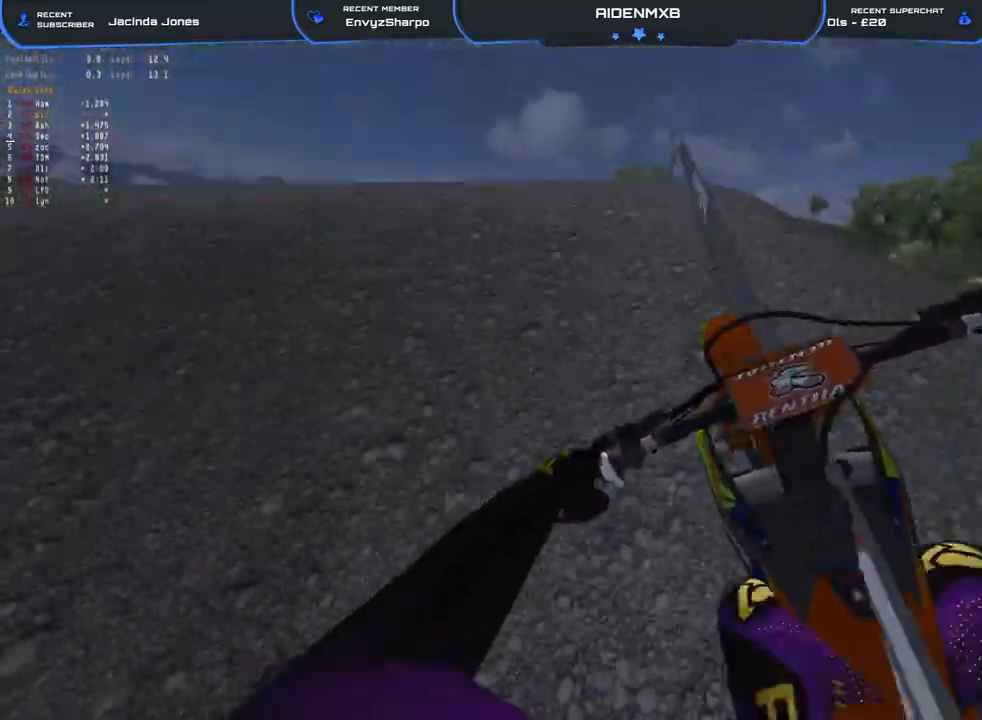
{"buttons": ["R2"], "left_stick": "left", "right_stick": "down-right", "events": [[250, "L2", "up"], [317, "right_stick", "down"], [350, "R1", "up"], [433, "R2", "down"], [467, "right_stick", "down-right"]]}
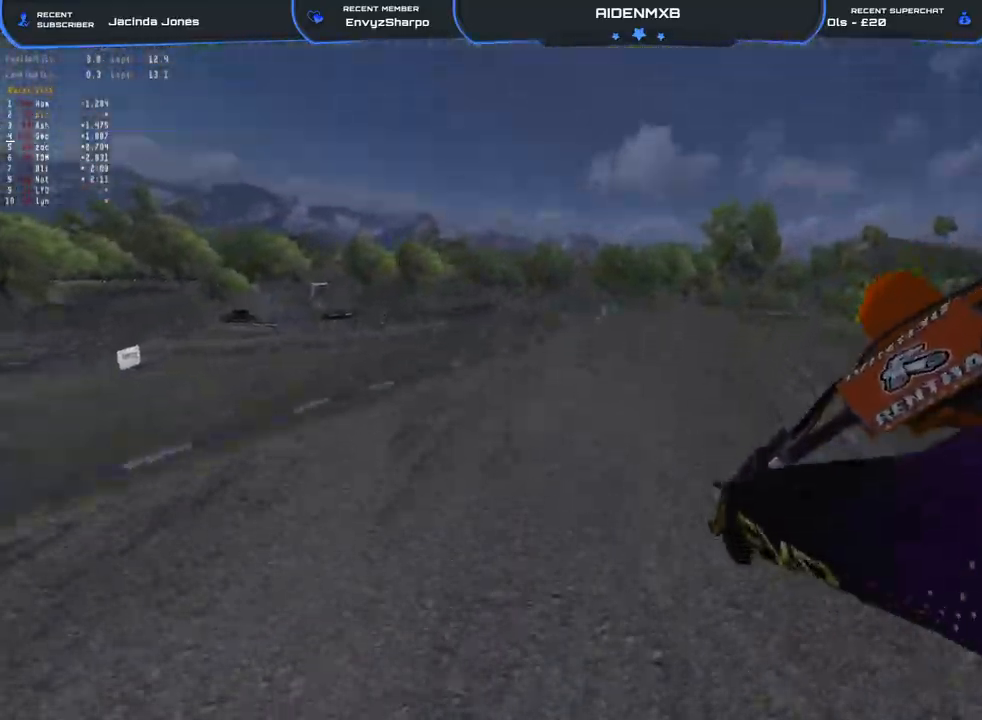
{"buttons": ["R2"], "left_stick": "left", "right_stick": "right", "events": [[250, "right_stick", "right"]]}
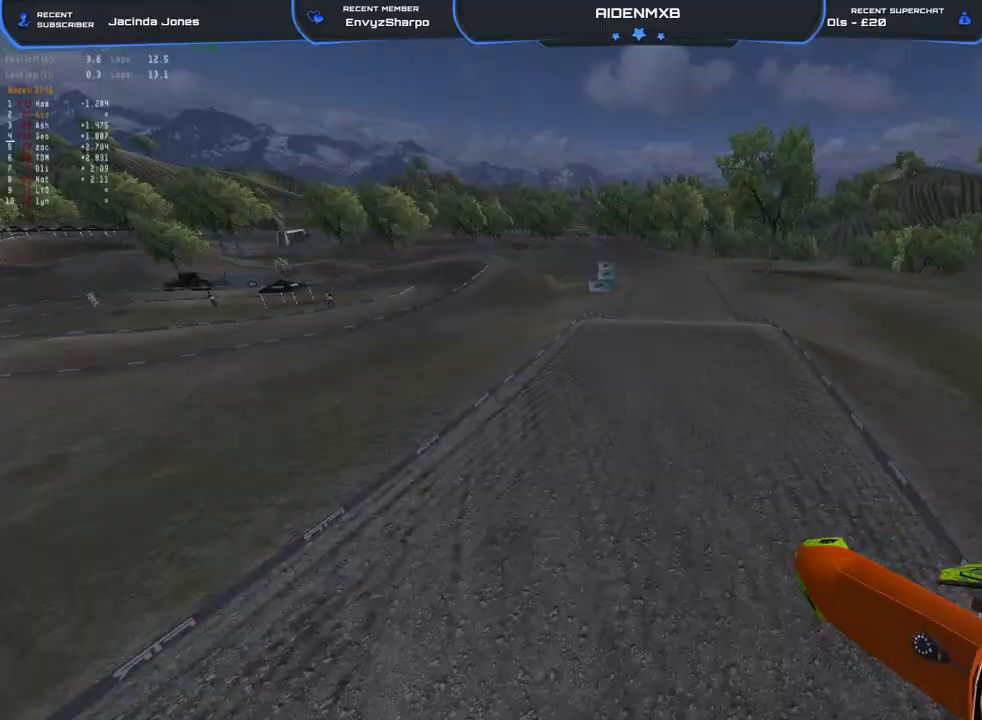
{"buttons": ["R2"], "left_stick": "right", "right_stick": "right", "events": [[33, "left_stick", "center"], [250, "left_stick", "right"]]}
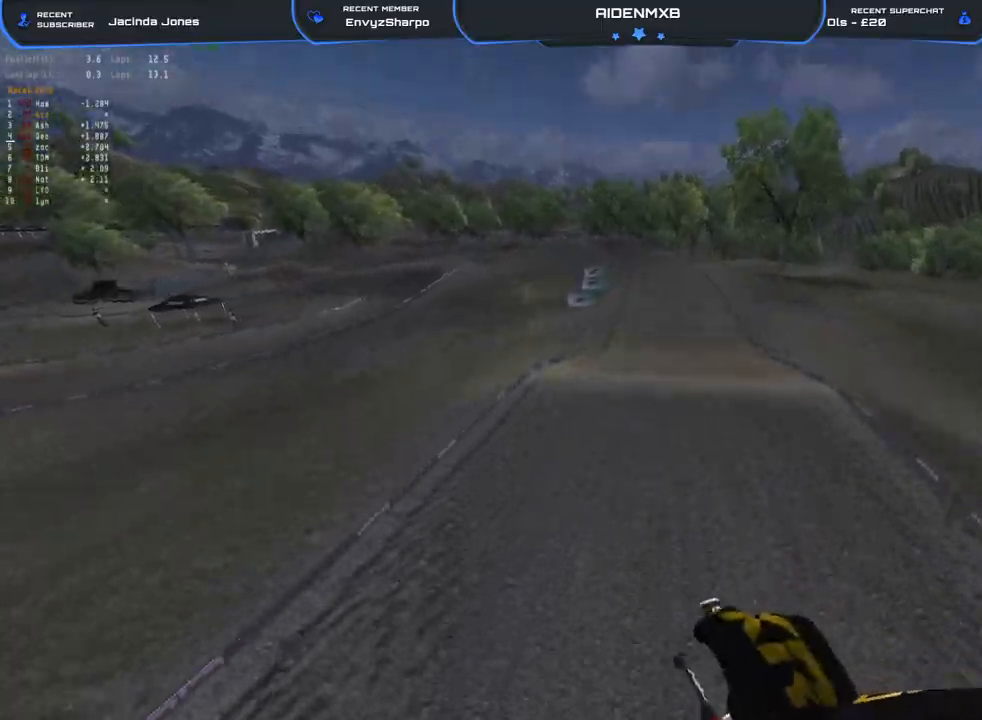
{"buttons": ["R2"], "left_stick": "center", "right_stick": "down-left", "events": [[100, "right_stick", "center"], [167, "left_stick", "center"], [183, "right_stick", "up"], [450, "right_stick", "left"], [500, "right_stick", "down-left"]]}
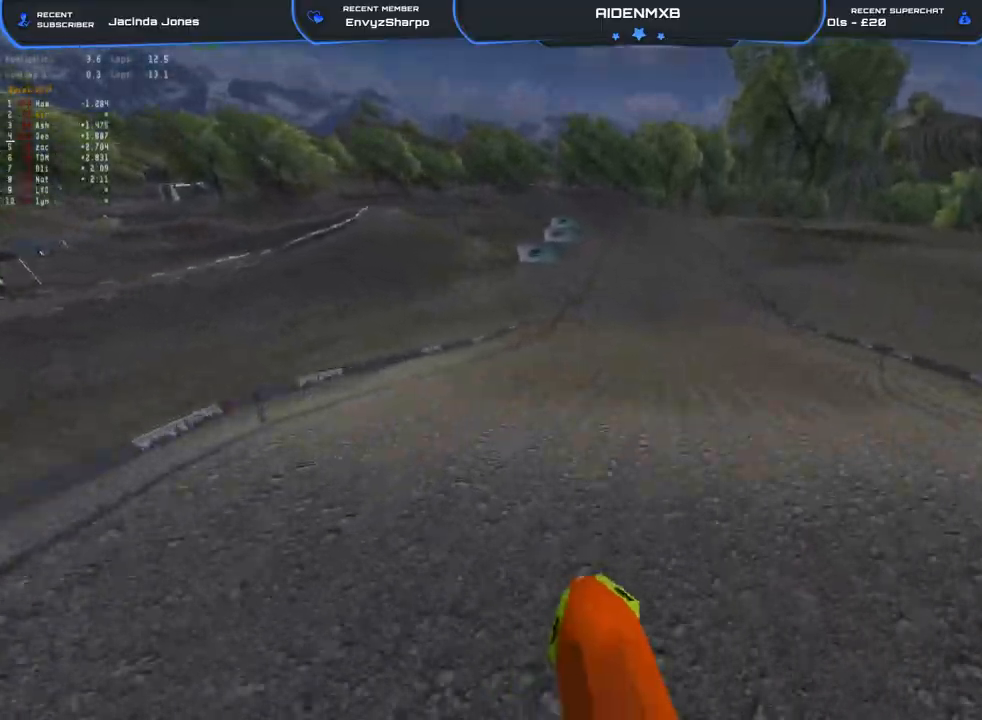
{"buttons": ["R2"], "left_stick": "right", "right_stick": "up", "events": [[33, "R1", "down"], [167, "R1", "up"], [267, "right_stick", "center"], [283, "left_stick", "right"], [350, "right_stick", "up"]]}
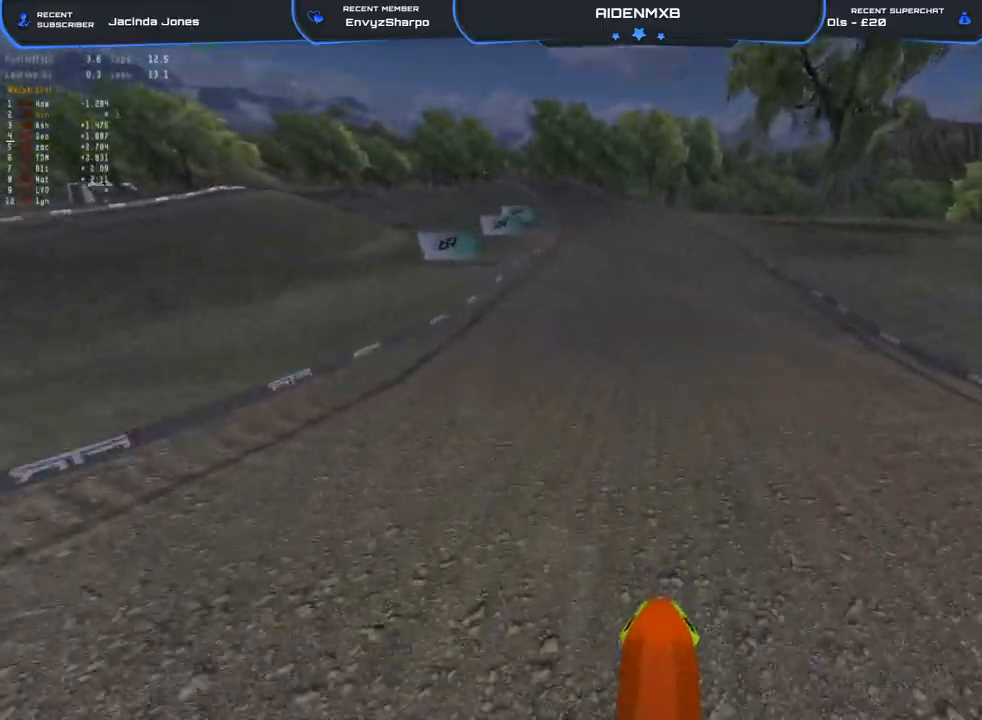
{"buttons": ["R1", "R2"], "left_stick": "center", "right_stick": "up-left", "events": [[250, "right_stick", "up-left"], [267, "R1", "down"], [300, "left_stick", "center"]]}
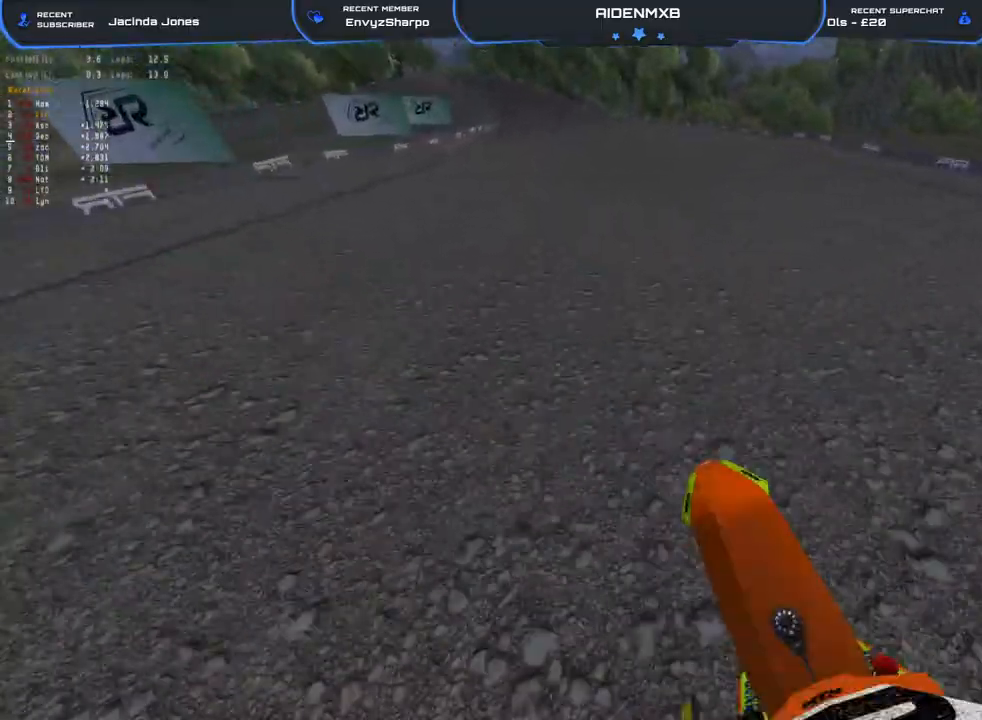
{"buttons": ["R1"], "left_stick": "center", "right_stick": "up-left", "events": [[150, "left_stick", "left"], [333, "left_stick", "center"], [467, "R2", "up"]]}
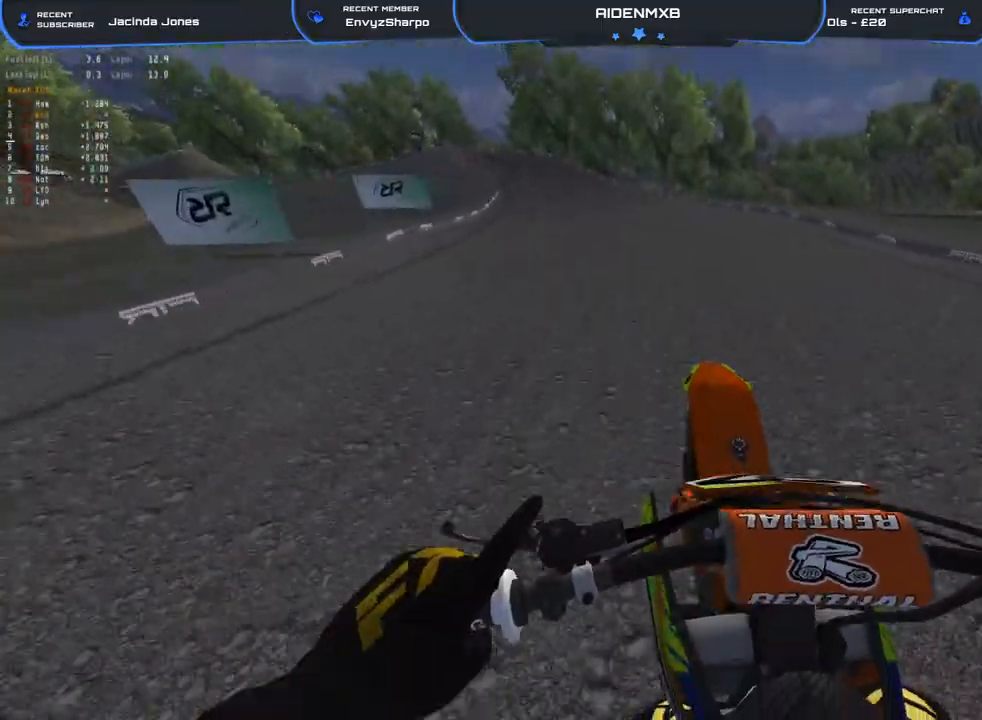
{"buttons": ["R1", "R2"], "left_stick": "left", "right_stick": "center", "events": [[17, "left_stick", "left"], [67, "R2", "down"], [167, "right_stick", "up-right"], [250, "right_stick", "right"], [383, "right_stick", "center"]]}
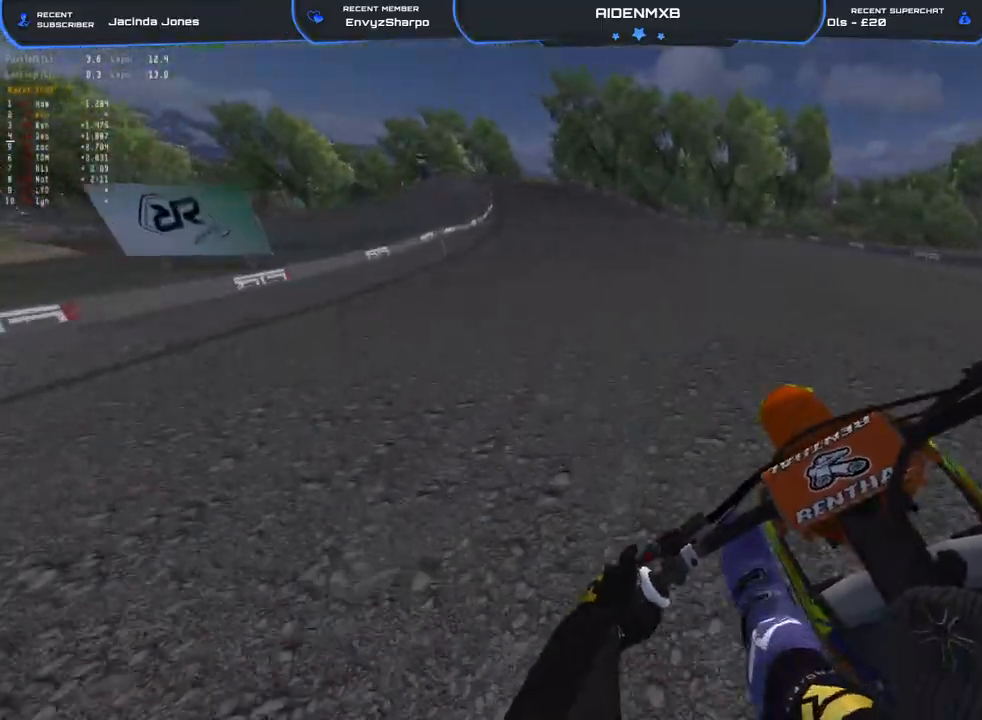
{"buttons": ["L2", "R1", "R2"], "left_stick": "left", "right_stick": "down-right", "events": [[317, "L2", "down"], [483, "right_stick", "down-right"]]}
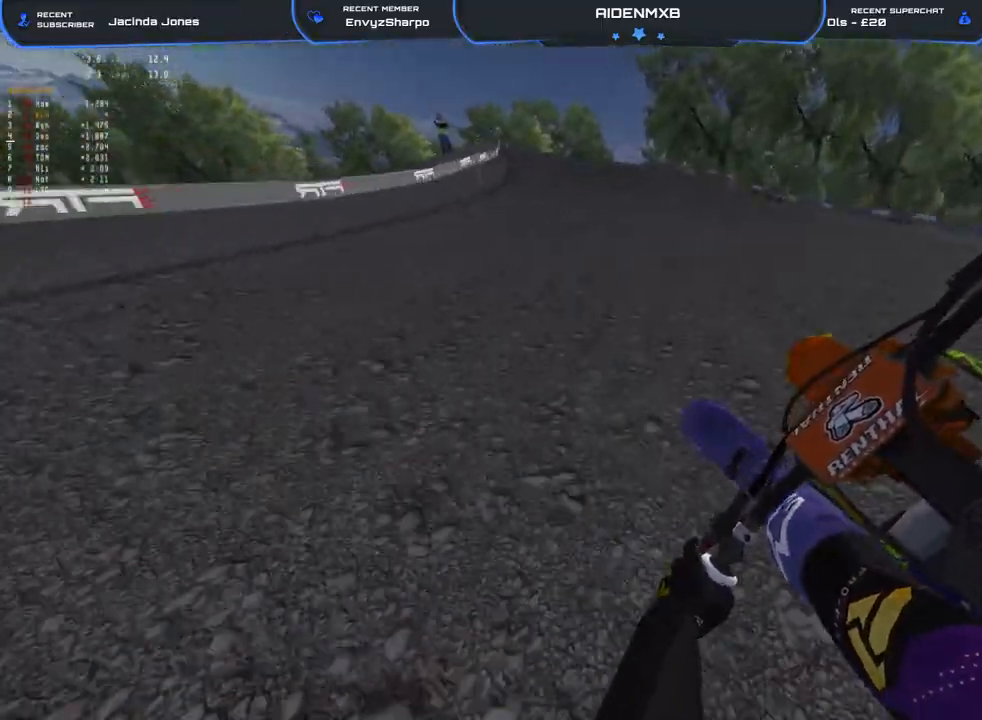
{"buttons": [], "left_stick": "left", "right_stick": "down", "events": [[200, "L2", "up"], [233, "R1", "up"], [300, "R2", "up"], [300, "right_stick", "down"]]}
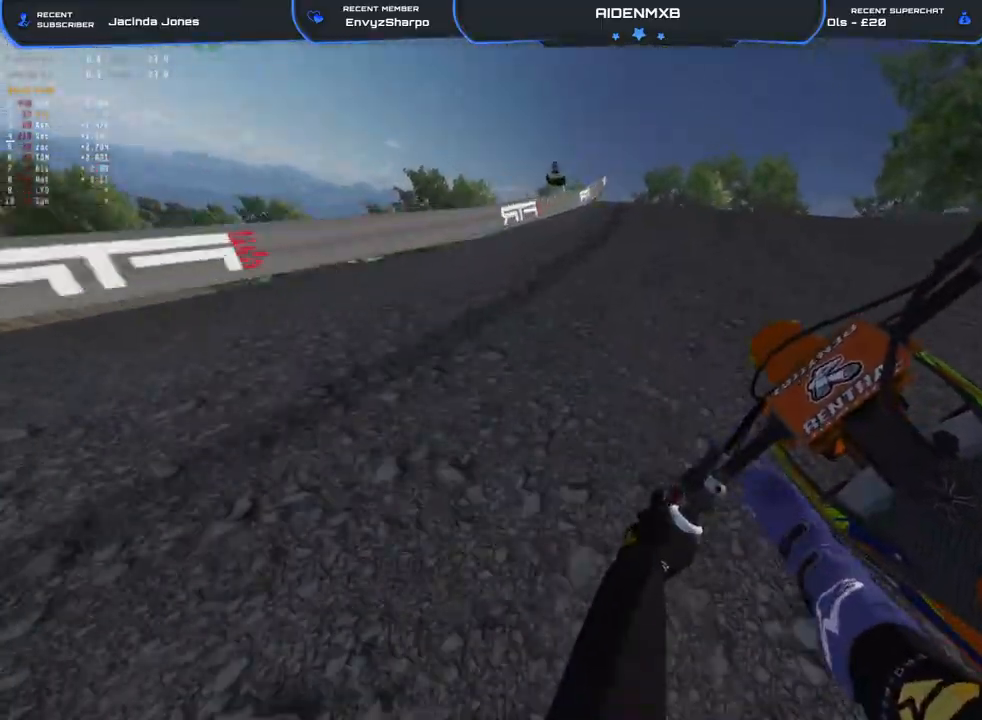
{"buttons": ["R1"], "left_stick": "left", "right_stick": "down", "events": [[117, "R1", "down"], [133, "L2", "down"], [350, "L2", "up"]]}
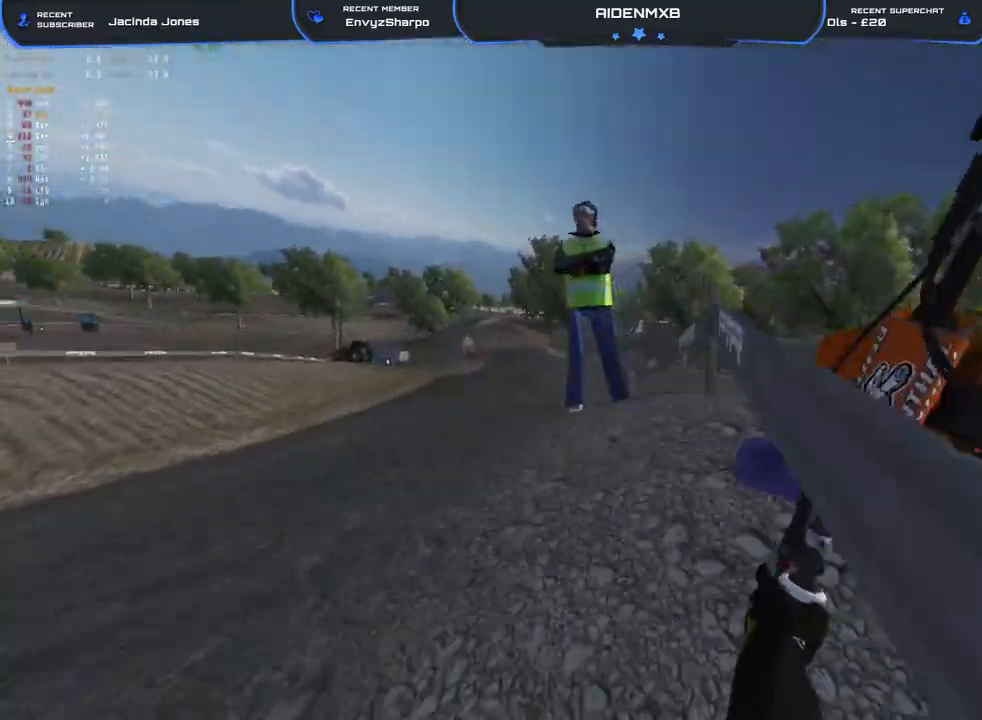
{"buttons": ["R2"], "left_stick": "left", "right_stick": "left", "events": [[33, "right_stick", "down-right"], [117, "R2", "down"], [183, "R1", "up"], [183, "left_stick", "center"], [233, "left_stick", "right"], [250, "right_stick", "right"], [333, "R2", "up"], [417, "right_stick", "center"], [433, "left_stick", "center"], [483, "R2", "down"], [483, "left_stick", "left"], [483, "right_stick", "left"]]}
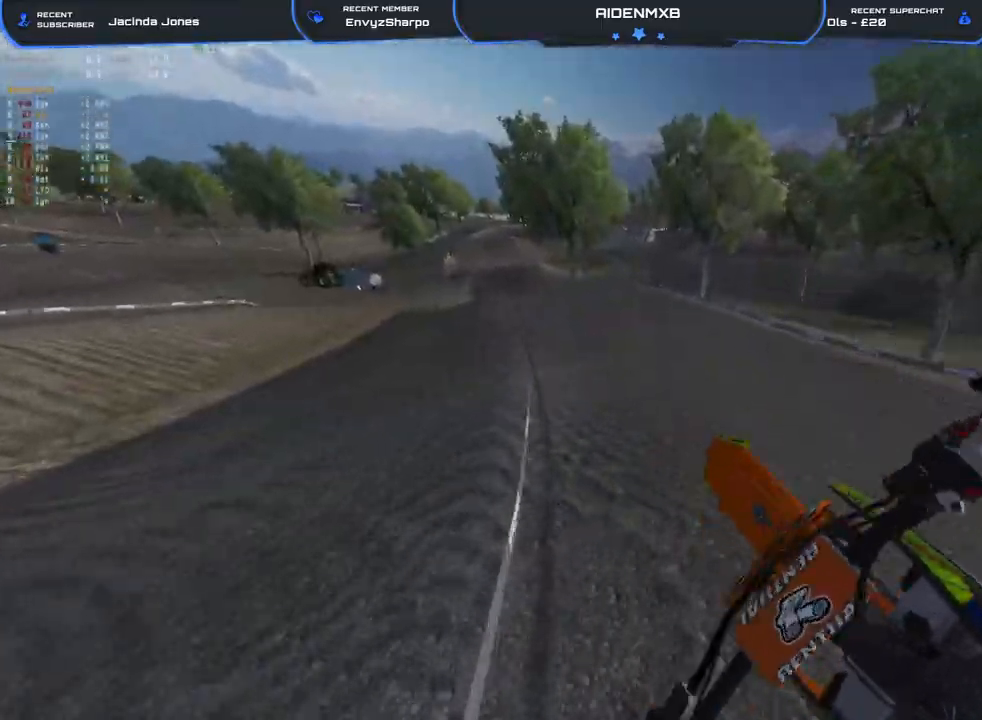
{"buttons": ["R1", "R2"], "left_stick": "left", "right_stick": "up-right", "events": [[33, "right_stick", "up-left"], [400, "right_stick", "up-right"], [483, "R1", "down"]]}
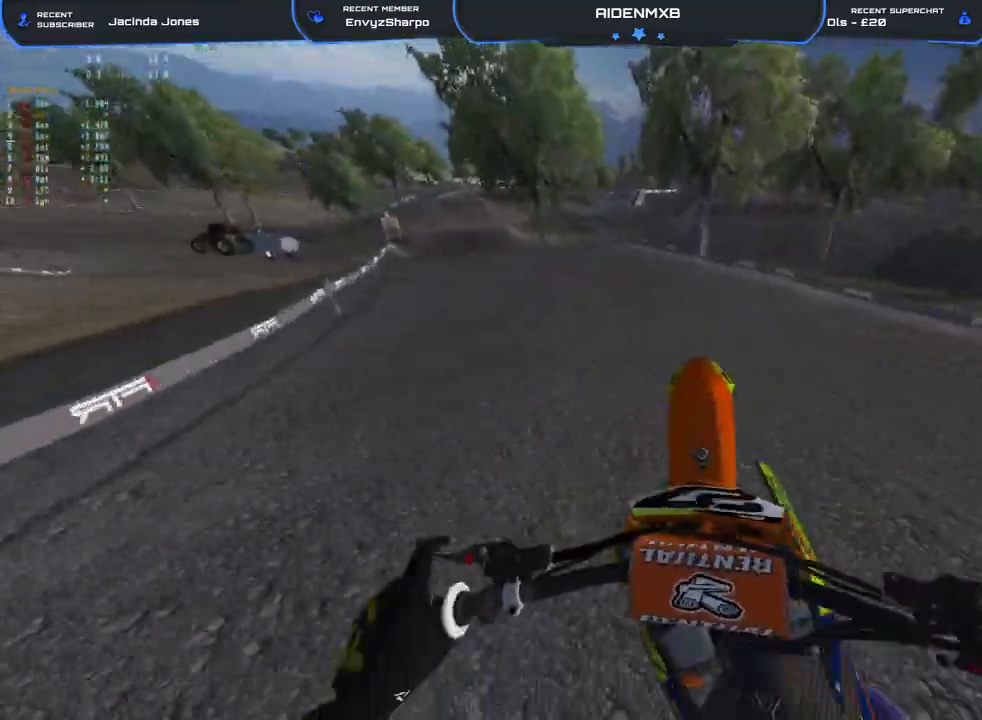
{"buttons": ["R2"], "left_stick": "left", "right_stick": "center", "events": [[50, "right_stick", "down-right"], [250, "right_stick", "down"], [300, "R1", "up"], [367, "right_stick", "center"]]}
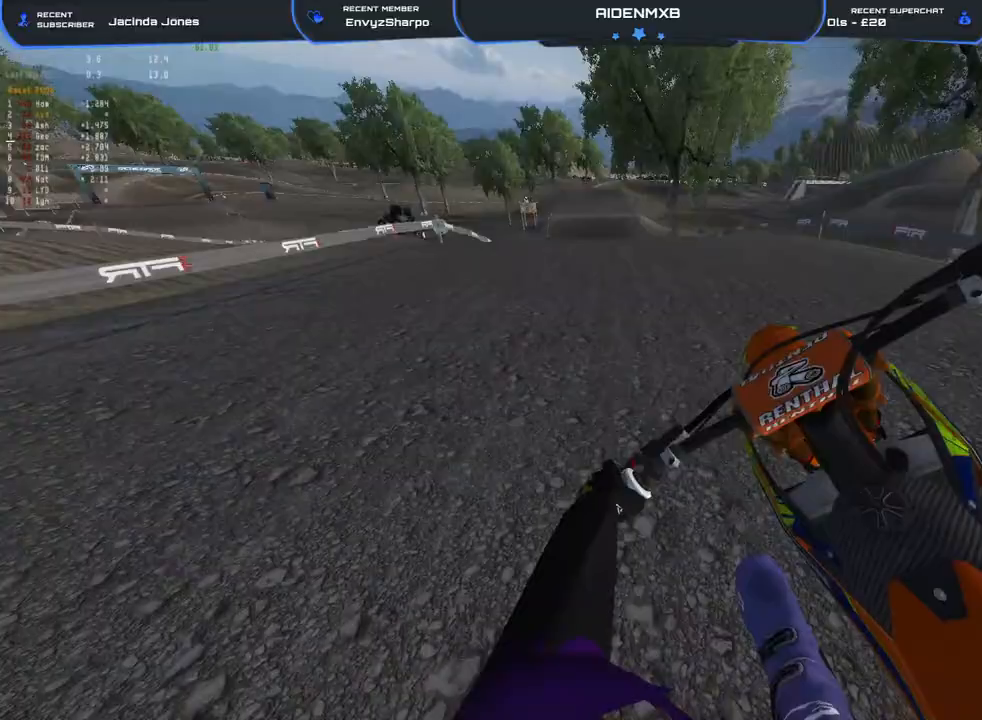
{"buttons": ["R1", "R2"], "left_stick": "up-left", "right_stick": "down-right", "events": [[200, "R1", "down"], [233, "left_stick", "up-left"], [233, "right_stick", "down-right"]]}
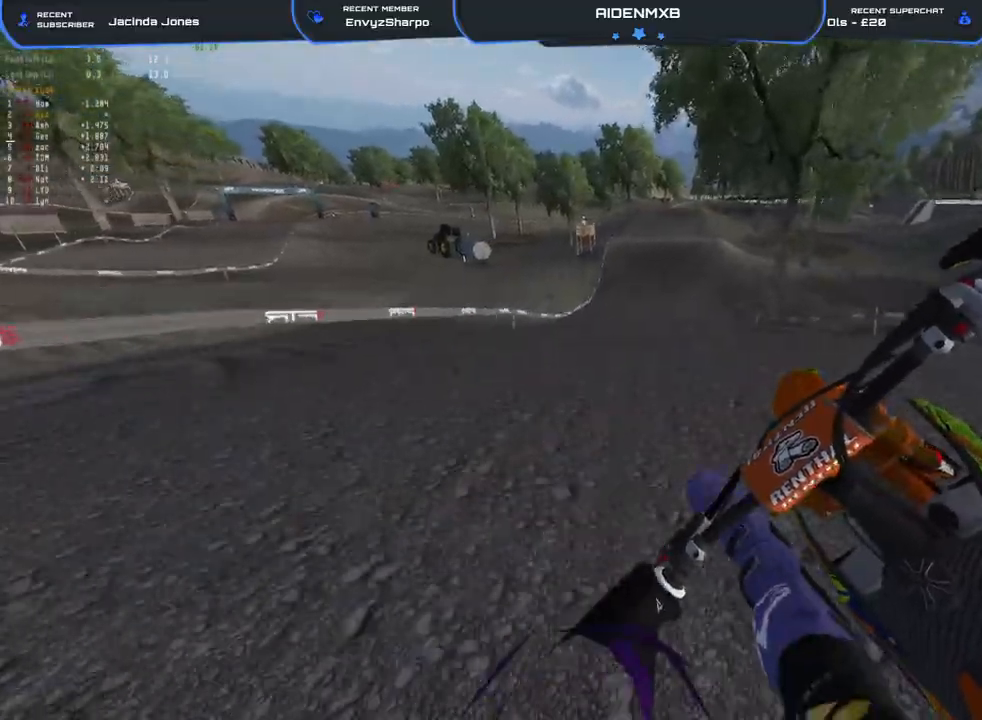
{"buttons": ["R2"], "left_stick": "right", "right_stick": "up-right", "events": [[150, "left_stick", "right"], [217, "R1", "up"], [233, "right_stick", "right"], [350, "R1", "down"], [483, "right_stick", "up-right"], [500, "R1", "up"]]}
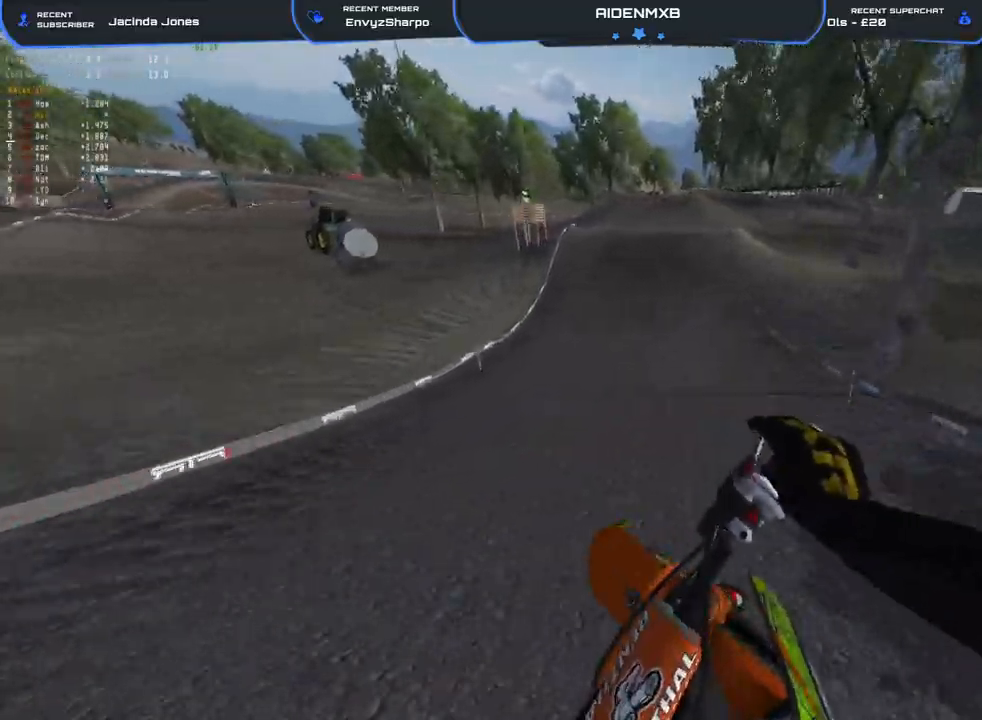
{"buttons": ["R2"], "left_stick": "center", "right_stick": "down-right", "events": [[83, "R1", "down"], [150, "right_stick", "center"], [167, "left_stick", "center"], [300, "right_stick", "down-right"], [483, "R1", "up"]]}
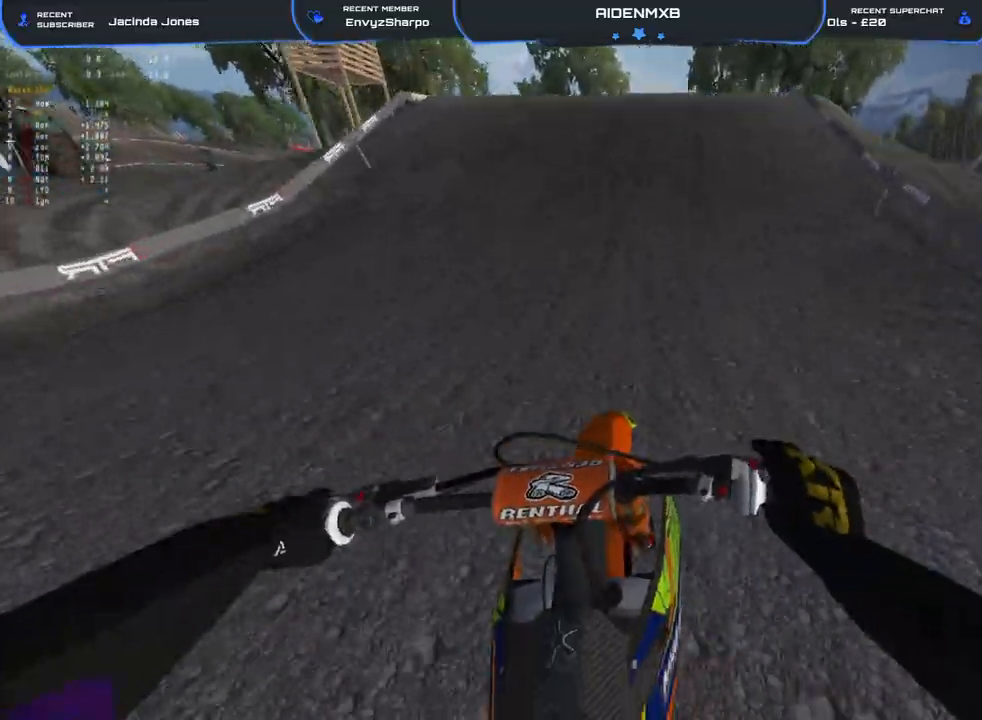
{"buttons": ["R1"], "left_stick": "left", "right_stick": "down-left", "events": [[67, "right_stick", "right"], [233, "left_stick", "right"], [283, "R1", "down"], [383, "R2", "up"], [433, "right_stick", "down"], [483, "right_stick", "down-left"], [500, "left_stick", "left"]]}
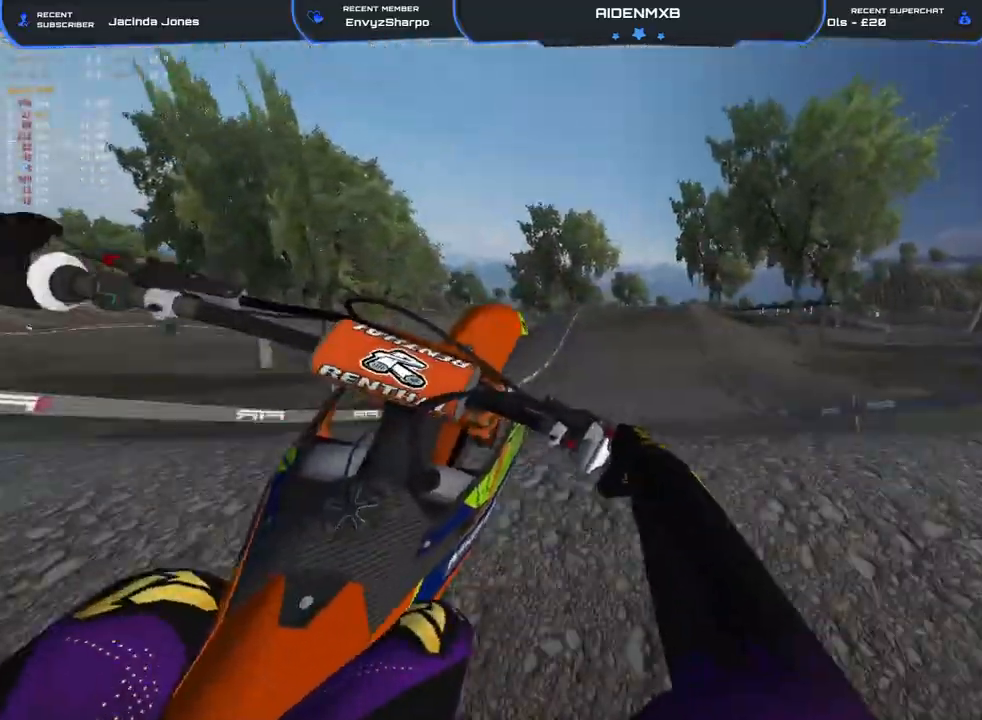
{"buttons": [], "left_stick": "right", "right_stick": "up-right", "events": [[17, "R1", "up"], [183, "R2", "down"], [200, "left_stick", "center"], [200, "right_stick", "up-right"], [250, "left_stick", "right"], [333, "R2", "up"]]}
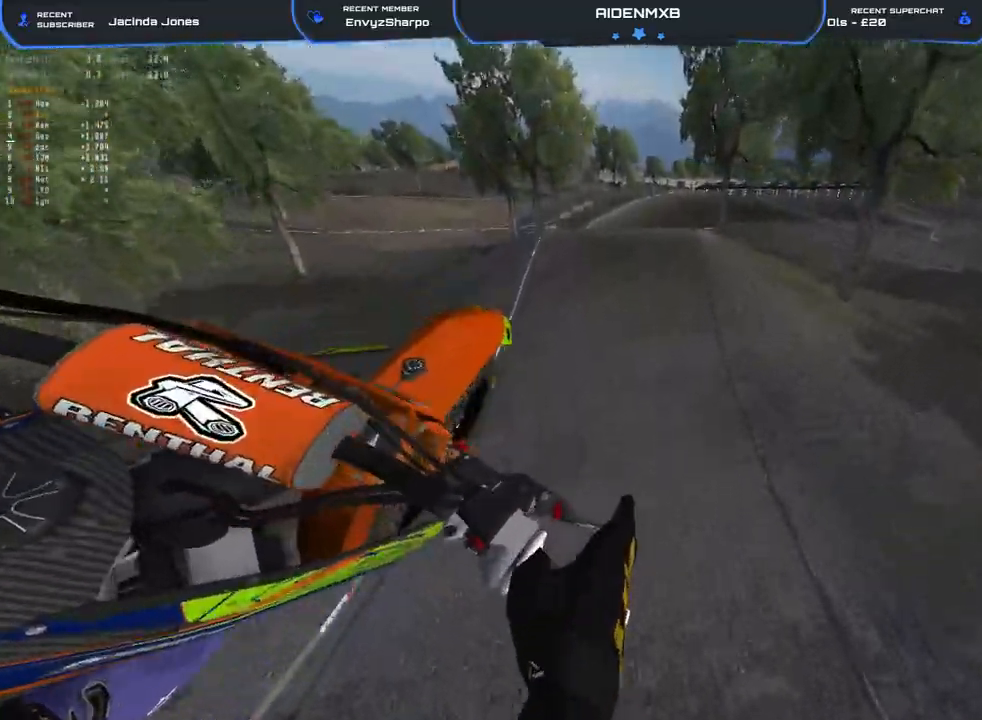
{"buttons": ["R2"], "left_stick": "right", "right_stick": "up", "events": [[200, "R2", "down"], [383, "R2", "up"], [400, "right_stick", "up"], [500, "R2", "down"]]}